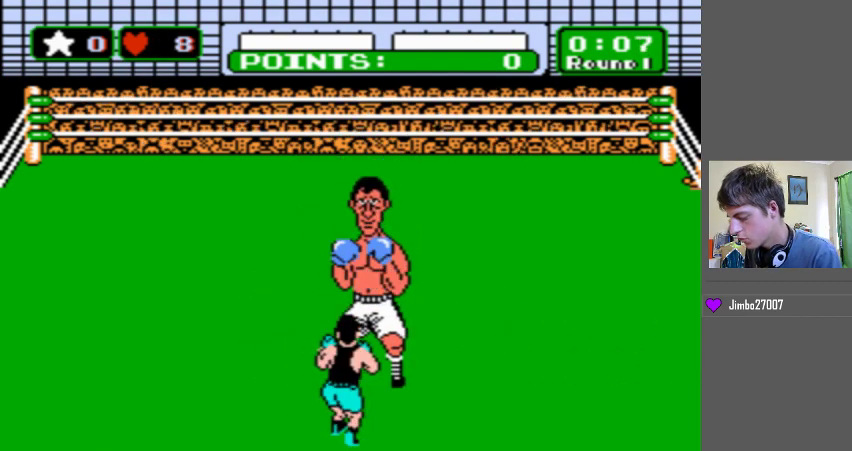
Gameplay with a controller (Nintendo layout); each line is a JSON object with the inputs held at the frame after it. "events" lists button and stick changes between this image and that frame as [ms after this image, input, new state], when the widget could be followed in between. Not read: L3 R3.
{"buttons": [], "events": []}
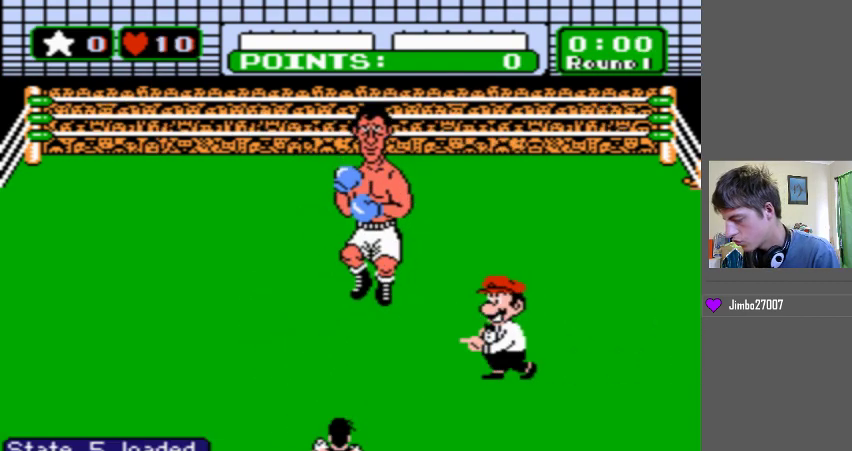
{"buttons": [], "events": []}
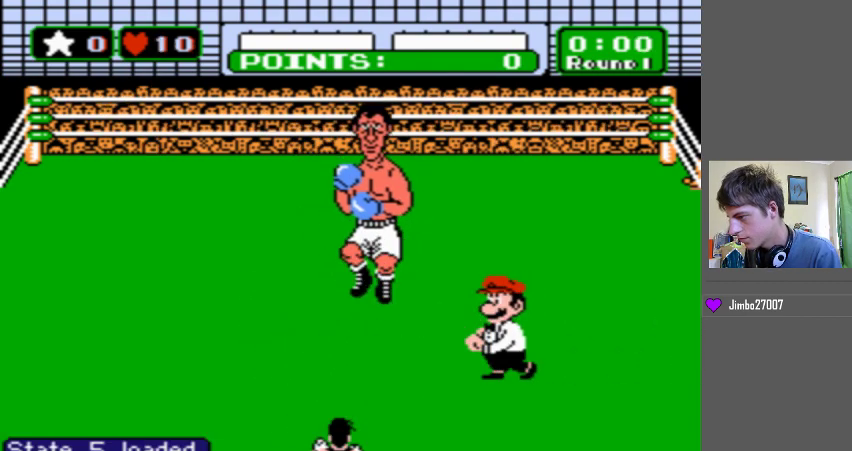
{"buttons": [], "events": []}
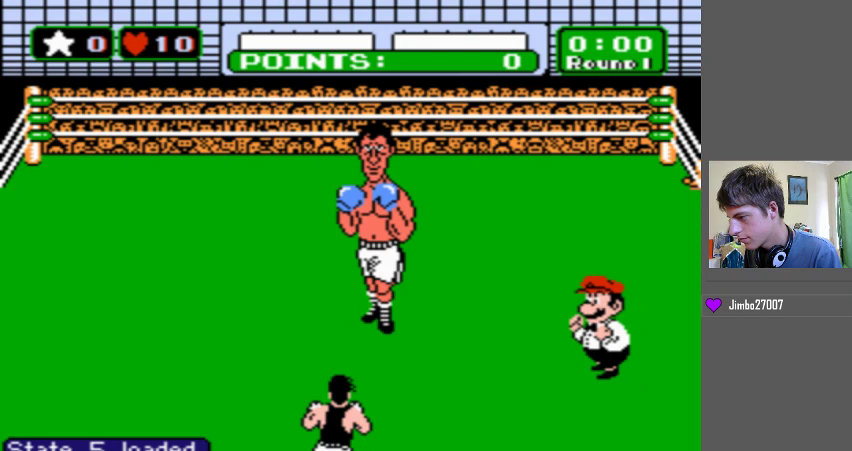
{"buttons": ["B", "DPAD_LEFT"], "events": [[33, "B", "down"], [33, "DPAD_LEFT", "down"]]}
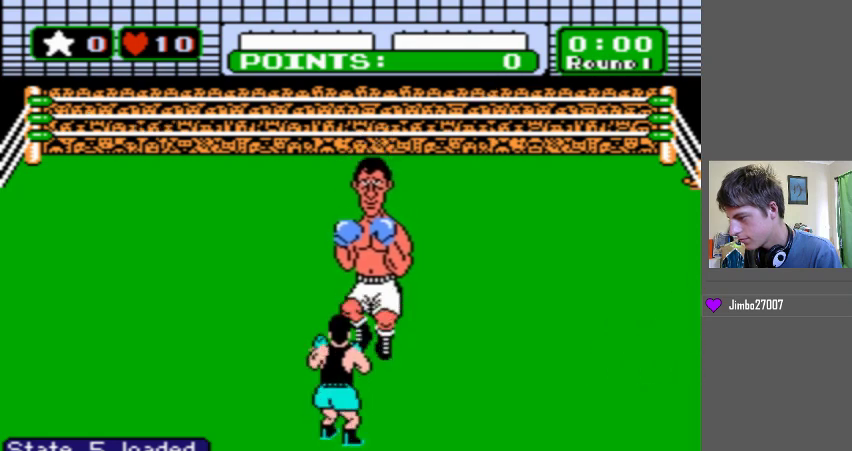
{"buttons": ["B", "DPAD_LEFT"], "events": []}
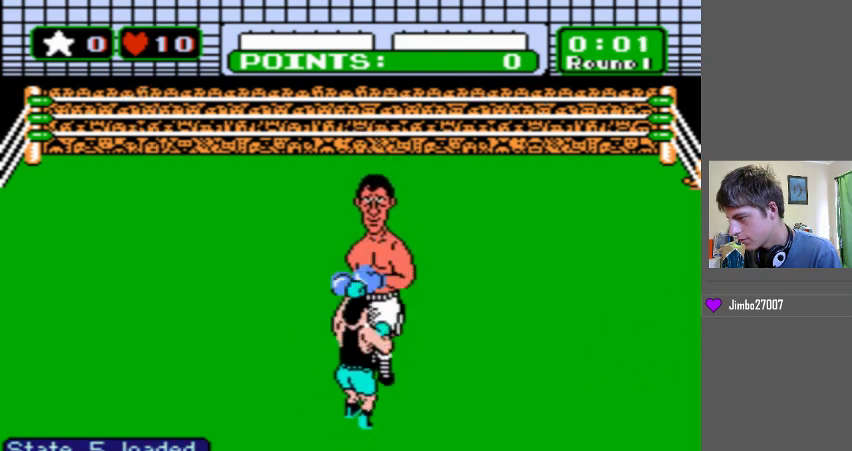
{"buttons": ["DPAD_LEFT"], "events": [[200, "B", "up"], [200, "DPAD_LEFT", "up"], [400, "DPAD_LEFT", "down"]]}
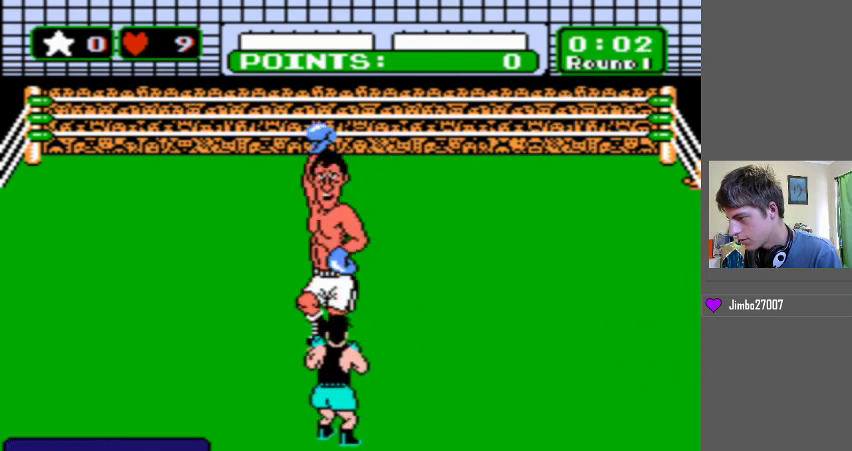
{"buttons": ["DPAD_LEFT"], "events": [[200, "DPAD_LEFT", "up"], [367, "DPAD_LEFT", "down"]]}
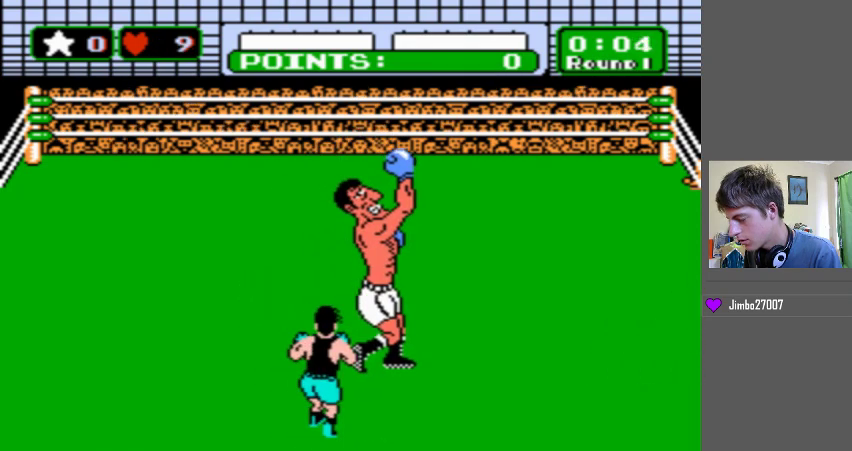
{"buttons": ["B", "DPAD_UP"], "events": [[33, "B", "down"], [33, "DPAD_UP", "down"], [133, "DPAD_LEFT", "up"]]}
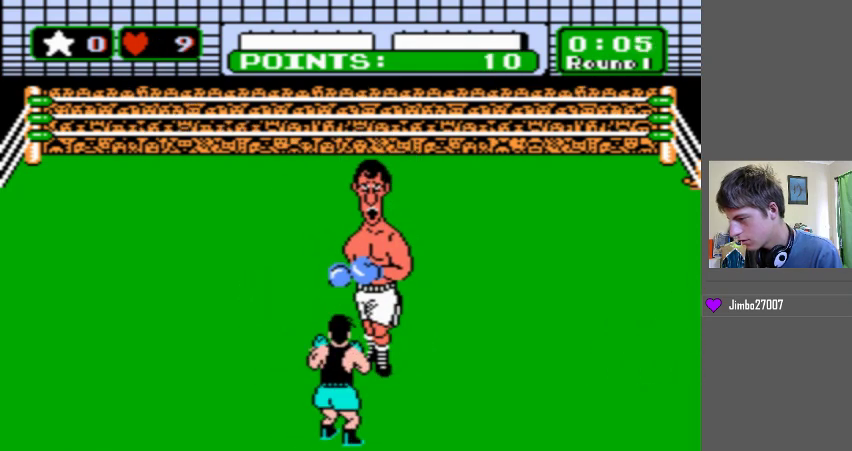
{"buttons": [], "events": [[67, "B", "up"], [67, "DPAD_UP", "up"]]}
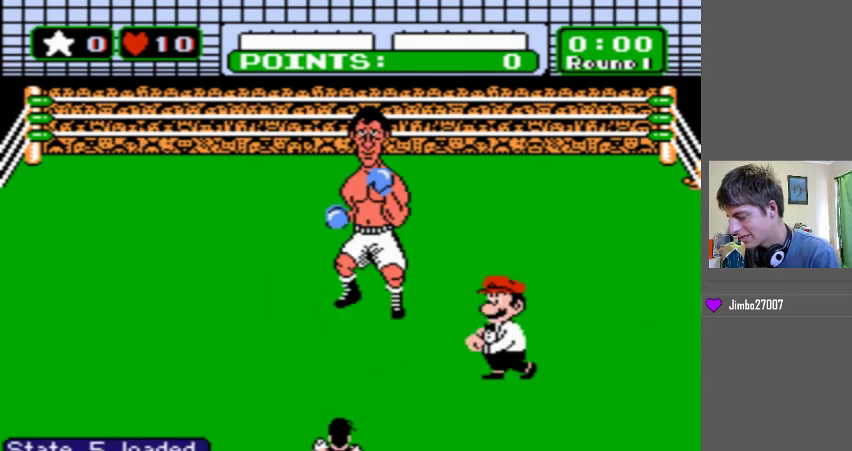
{"buttons": [], "events": []}
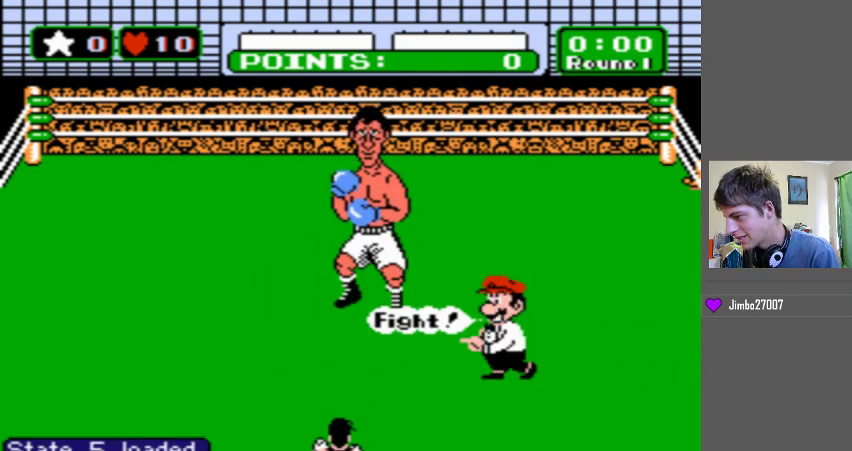
{"buttons": [], "events": []}
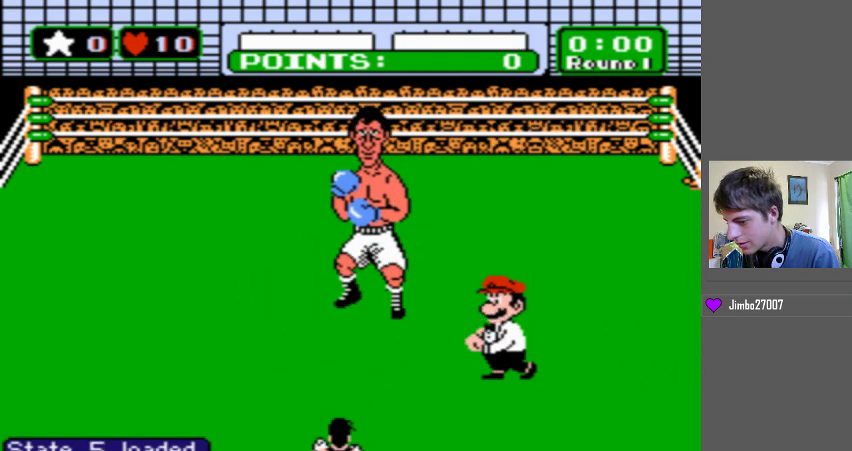
{"buttons": [], "events": []}
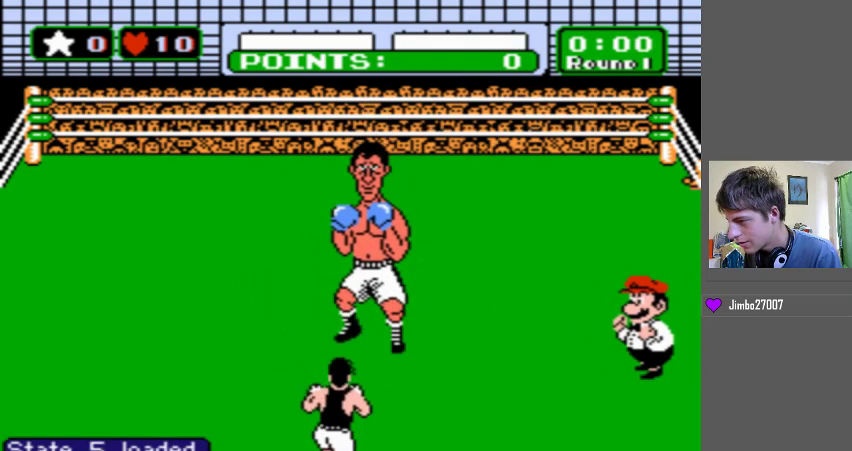
{"buttons": ["B", "DPAD_LEFT"], "events": [[267, "B", "down"], [267, "DPAD_LEFT", "down"]]}
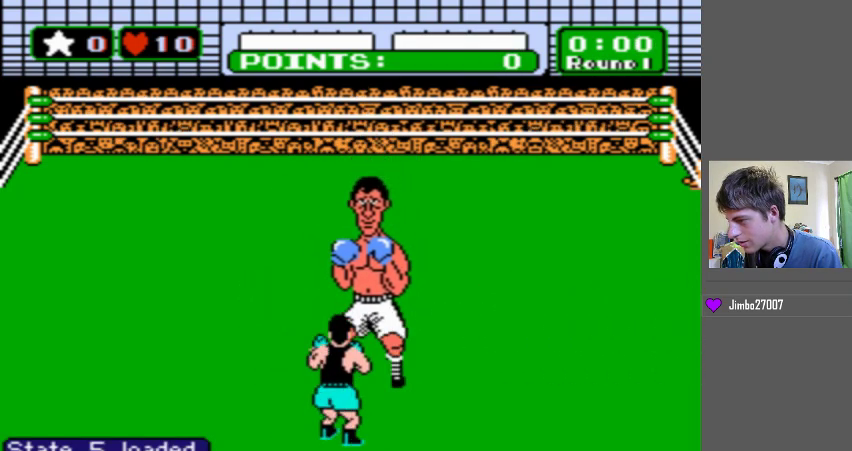
{"buttons": ["DPAD_LEFT"], "events": [[500, "B", "up"]]}
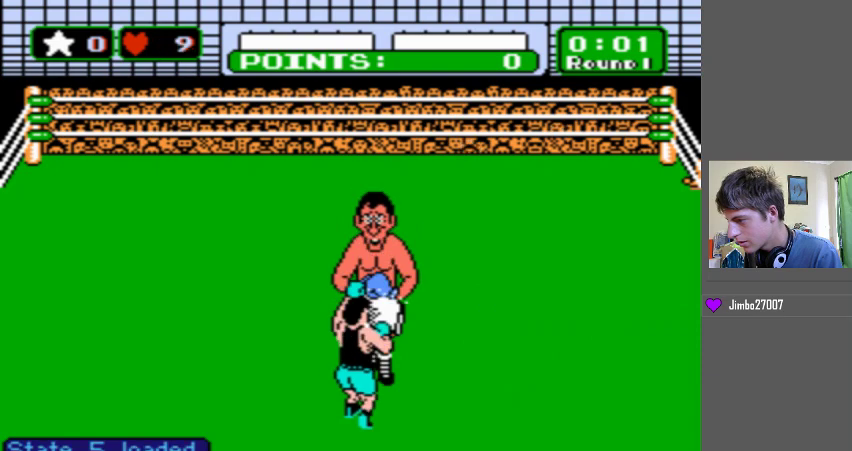
{"buttons": ["DPAD_LEFT"], "events": [[33, "DPAD_LEFT", "up"], [267, "DPAD_LEFT", "down"]]}
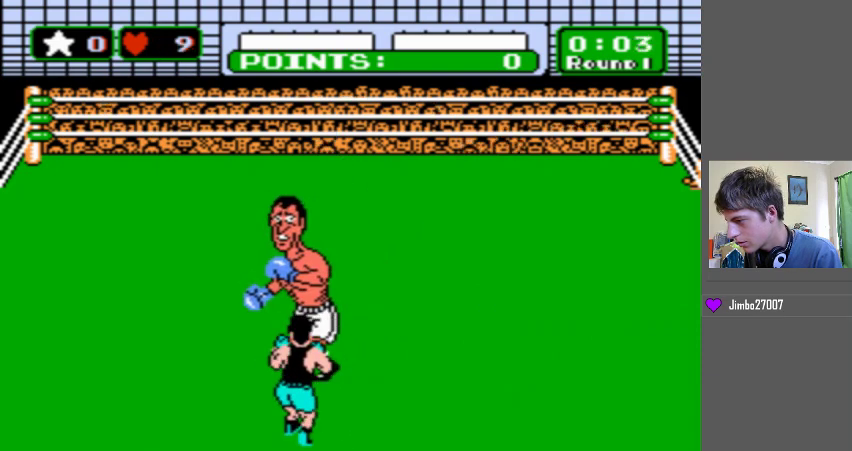
{"buttons": ["DPAD_LEFT"], "events": [[100, "DPAD_LEFT", "up"], [367, "DPAD_LEFT", "down"]]}
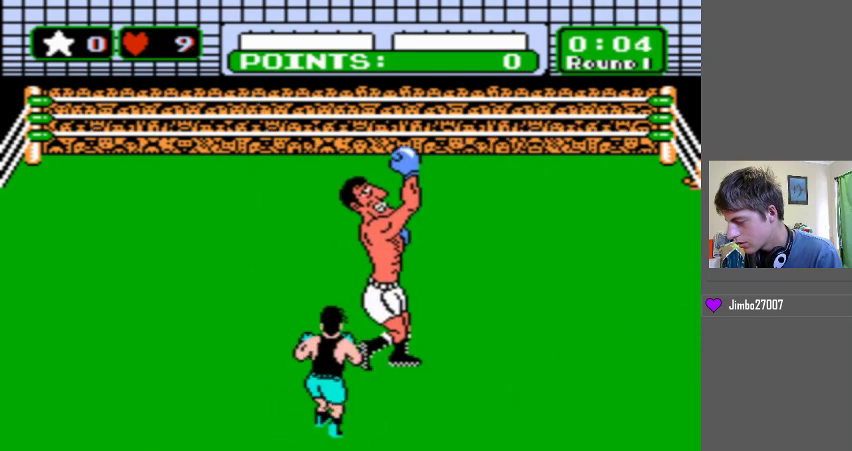
{"buttons": ["B", "DPAD_UP"], "events": [[133, "DPAD_LEFT", "up"], [133, "DPAD_UP", "down"], [200, "B", "down"]]}
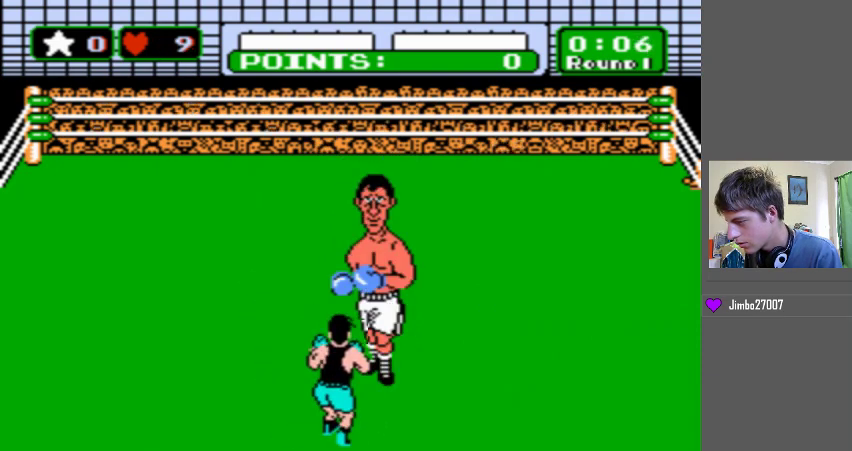
{"buttons": ["B", "DPAD_UP"], "events": []}
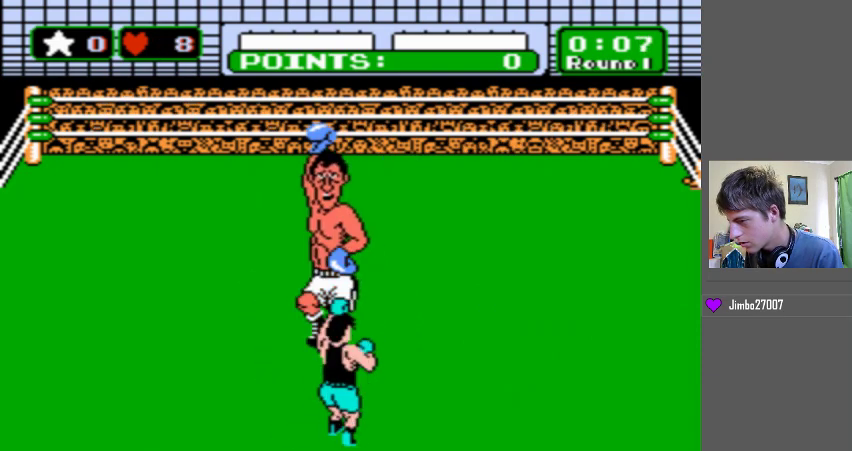
{"buttons": [], "events": [[67, "DPAD_UP", "up"], [100, "B", "up"]]}
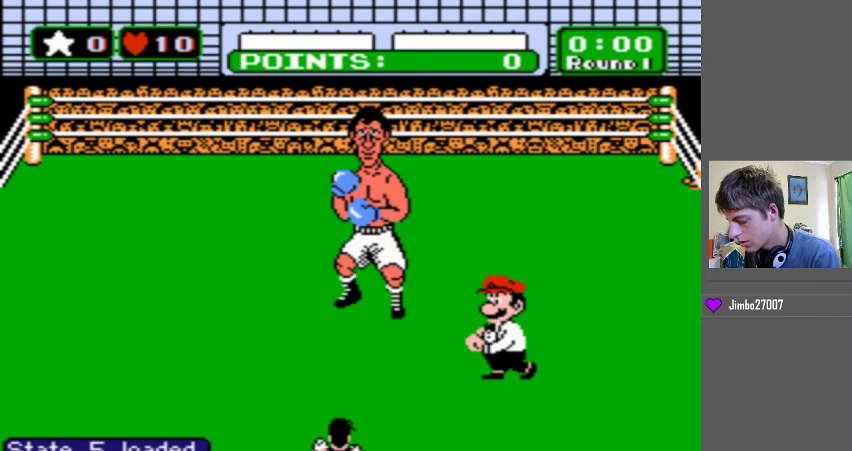
{"buttons": [], "events": []}
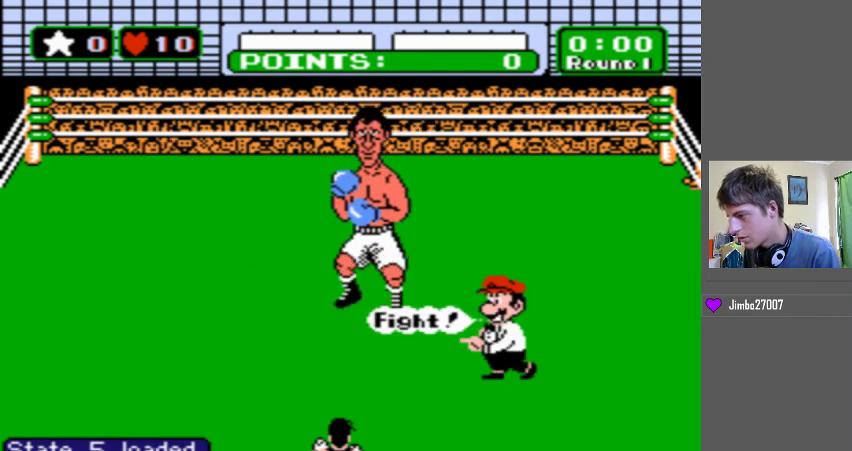
{"buttons": [], "events": []}
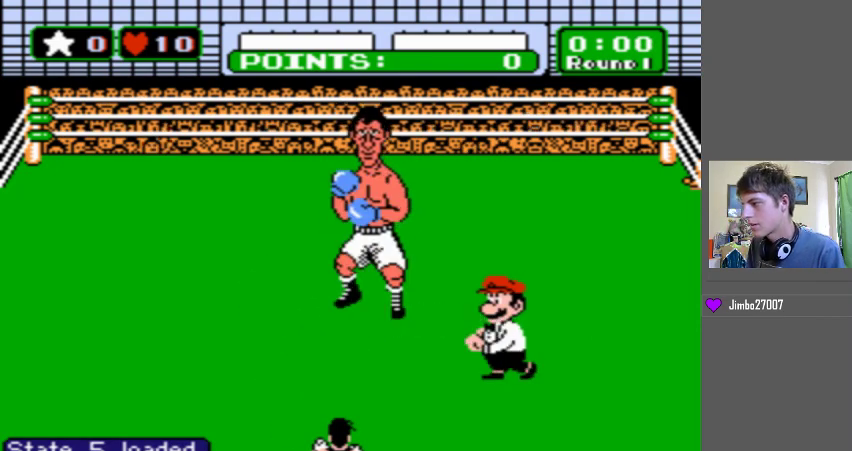
{"buttons": [], "events": []}
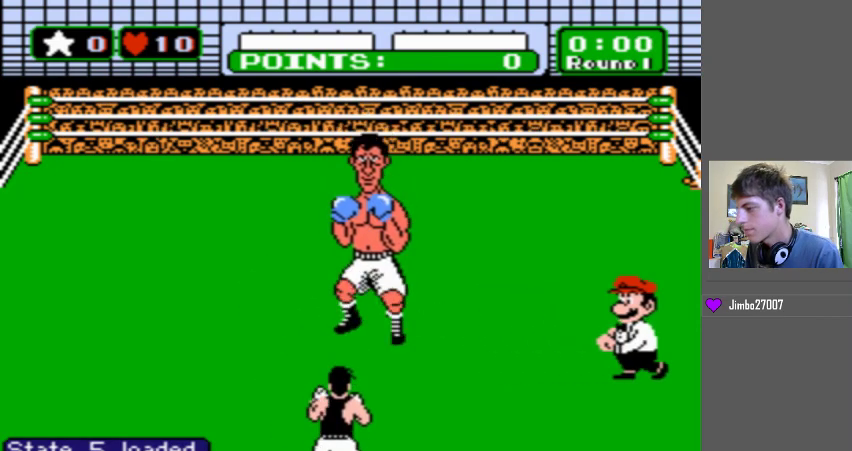
{"buttons": ["B", "DPAD_LEFT"], "events": [[267, "DPAD_LEFT", "down"], [300, "B", "down"]]}
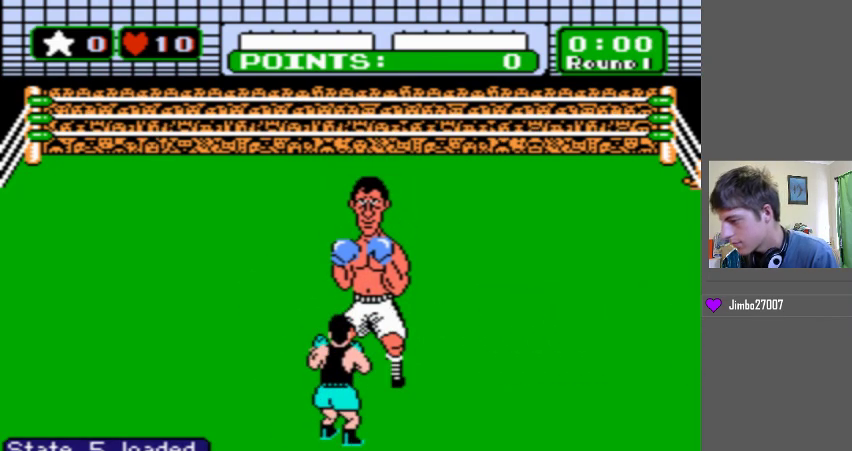
{"buttons": ["B", "DPAD_LEFT"], "events": []}
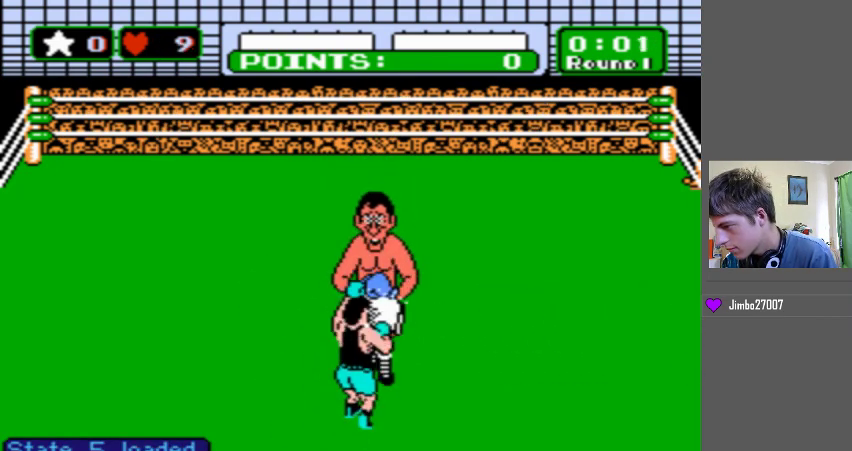
{"buttons": ["DPAD_LEFT"], "events": [[133, "B", "up"], [133, "DPAD_LEFT", "up"], [333, "DPAD_LEFT", "down"]]}
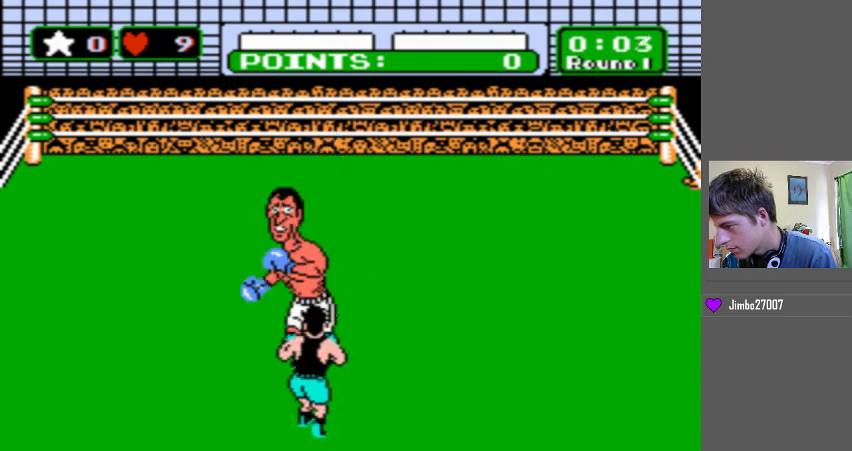
{"buttons": ["DPAD_LEFT"], "events": [[267, "DPAD_LEFT", "up"], [467, "DPAD_LEFT", "down"]]}
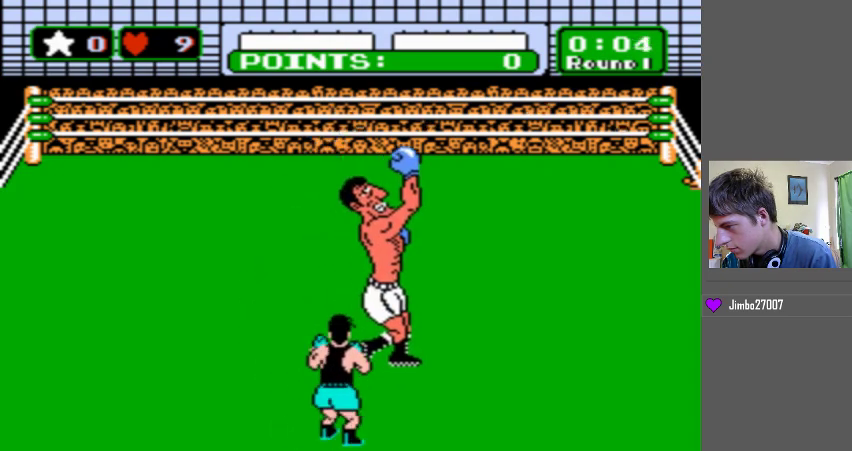
{"buttons": ["B", "DPAD_UP"], "events": [[167, "DPAD_LEFT", "up"], [167, "DPAD_UP", "down"], [200, "B", "down"]]}